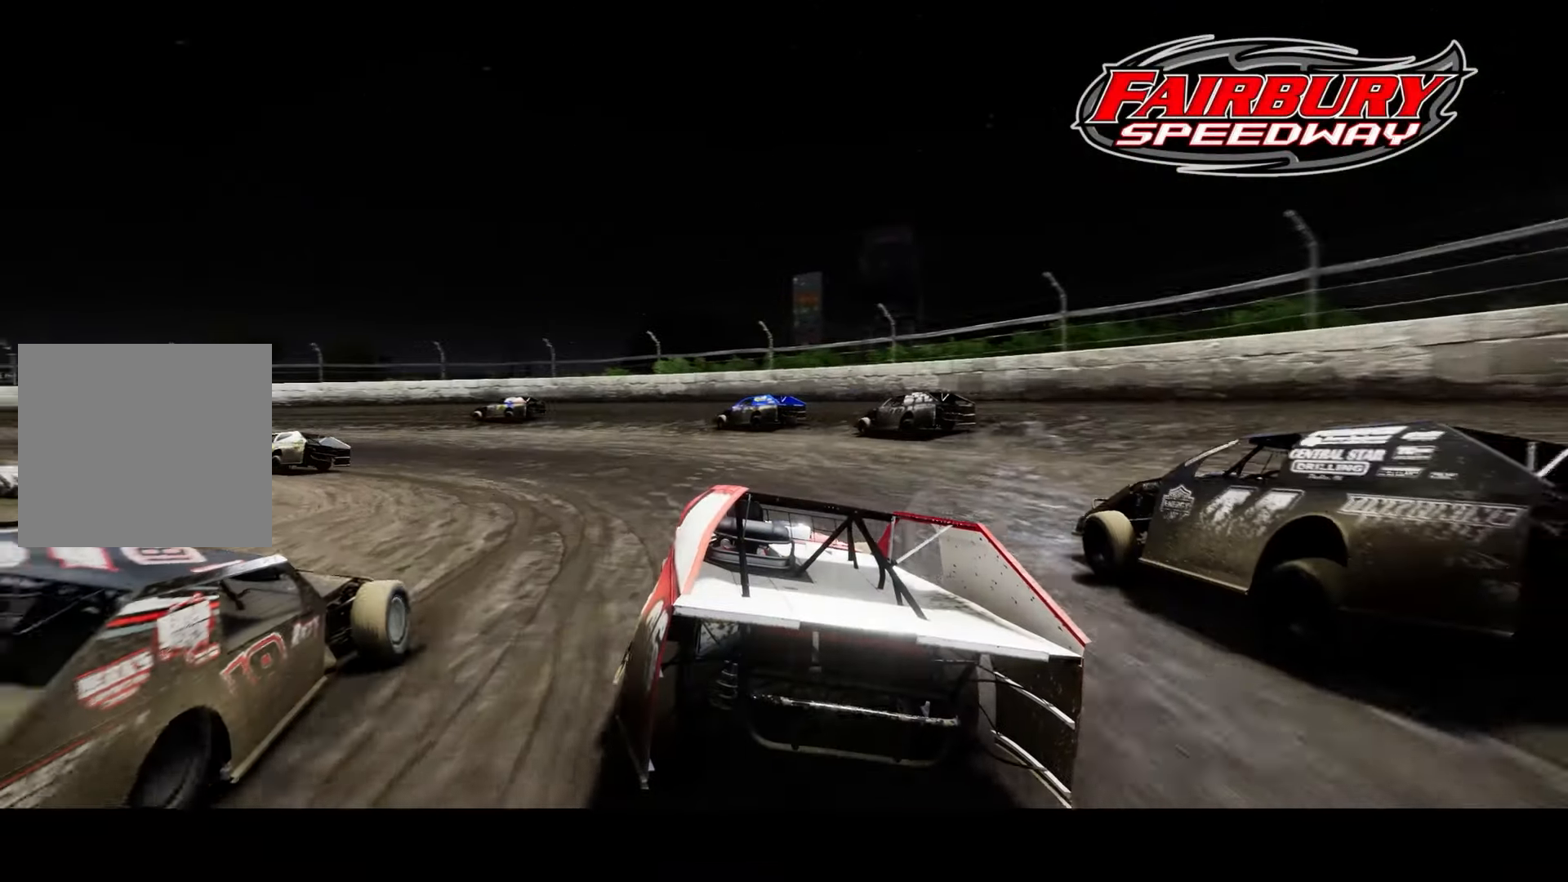
Gameplay with a controller (PlayStation layout); each line is a JSON object with the inputs held at the frame after it. "events" lists button and stick changes between this image and that frame as [ms after this image, input, new state], when the widget could be followed in between. Not read: L3 R3.
{"buttons": [], "left_stick": "center", "right_stick": "center", "events": []}
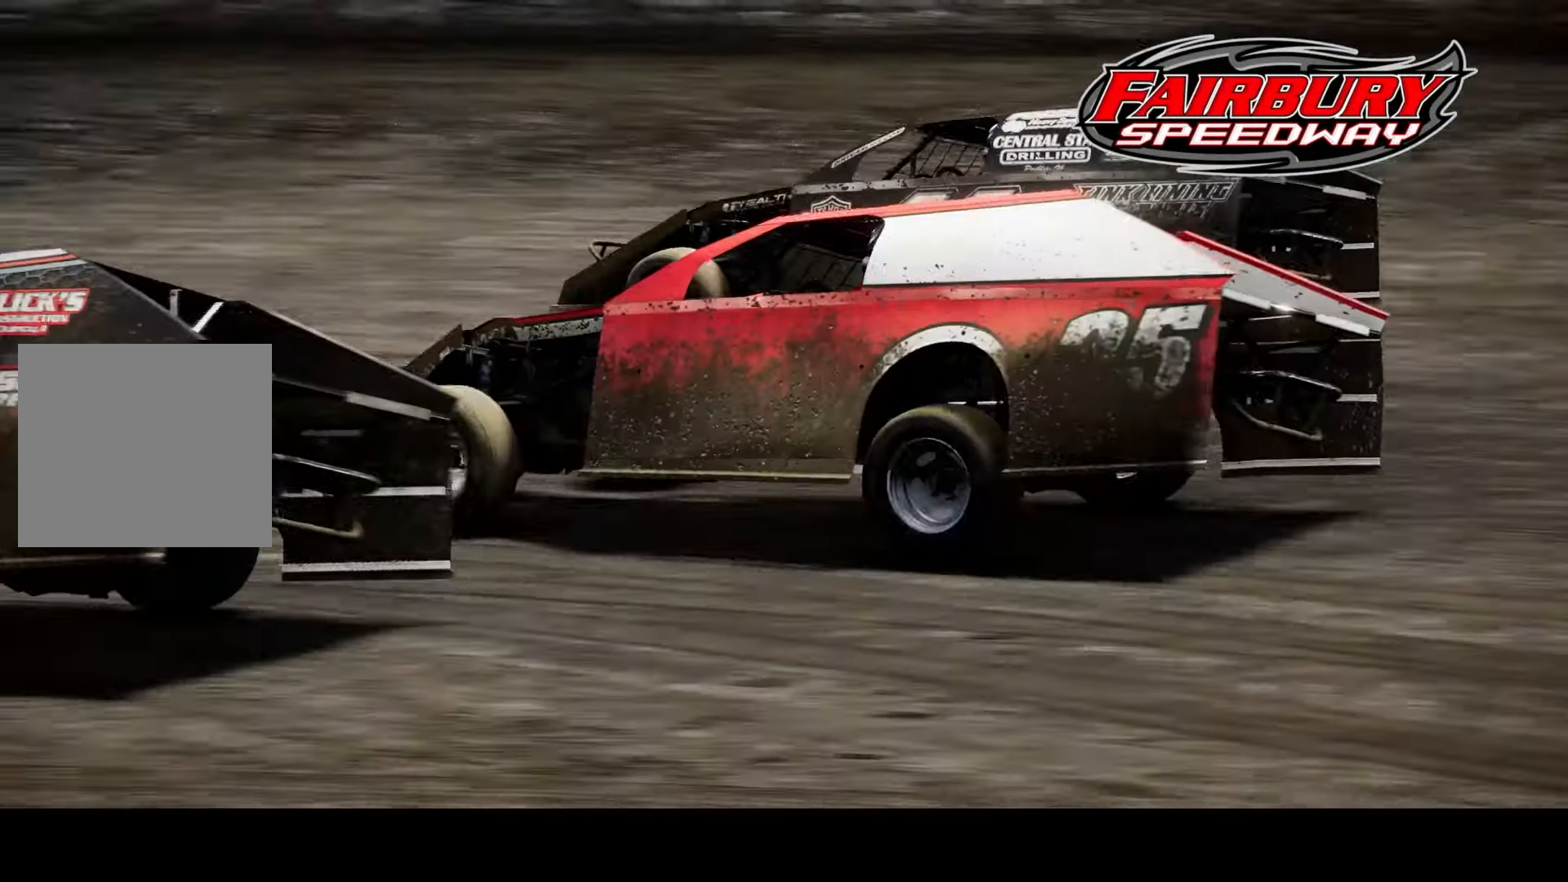
{"buttons": [], "left_stick": "center", "right_stick": "center", "events": []}
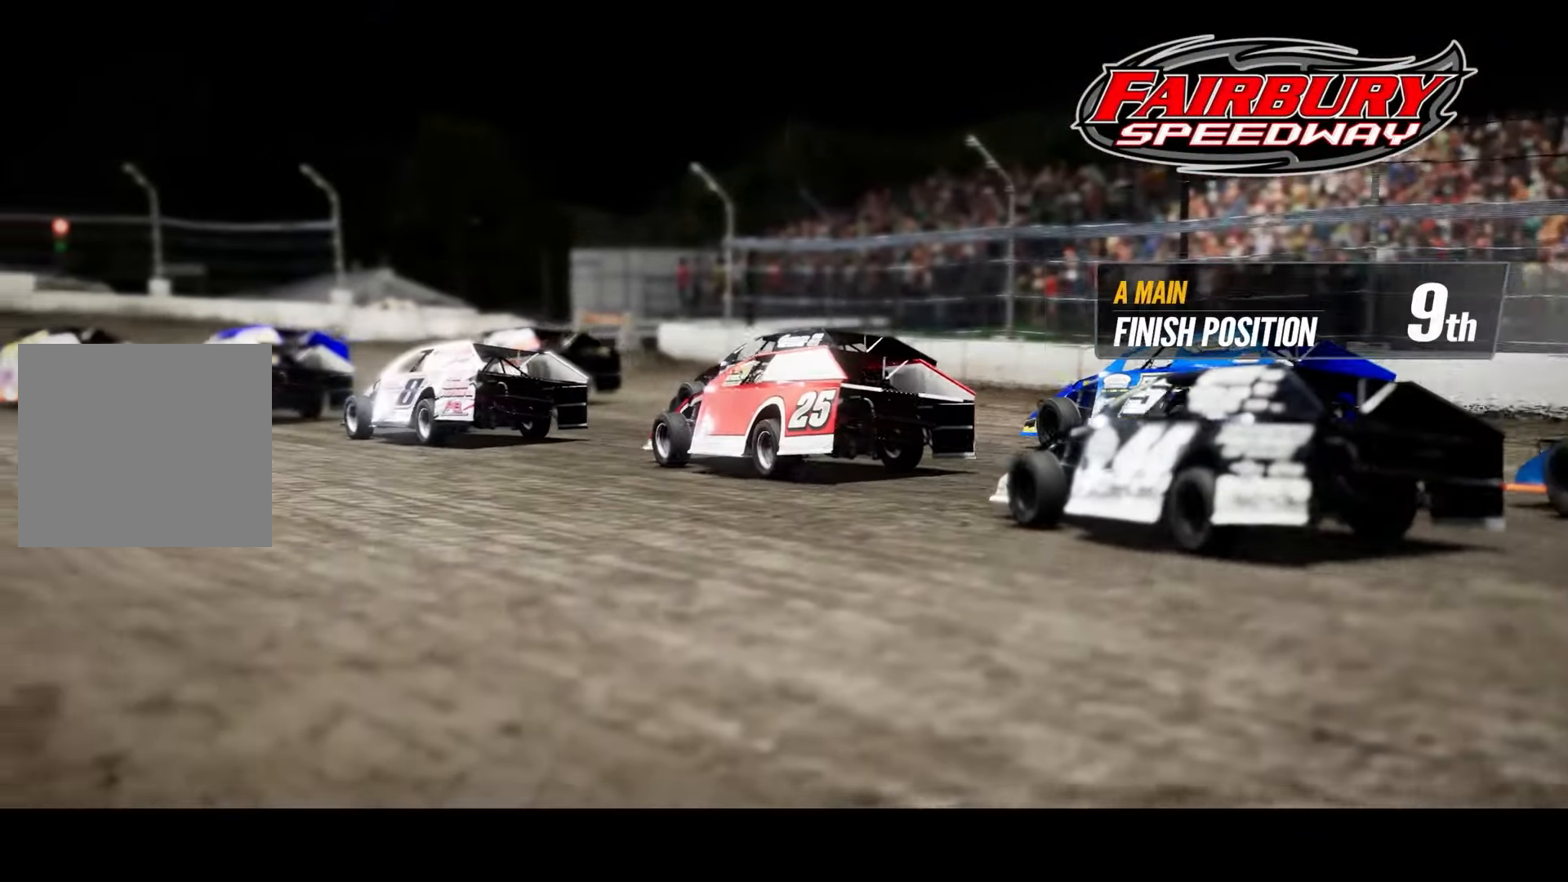
{"buttons": [], "left_stick": "center", "right_stick": "center", "events": [[83, "left_stick", "up"], [183, "left_stick", "center"]]}
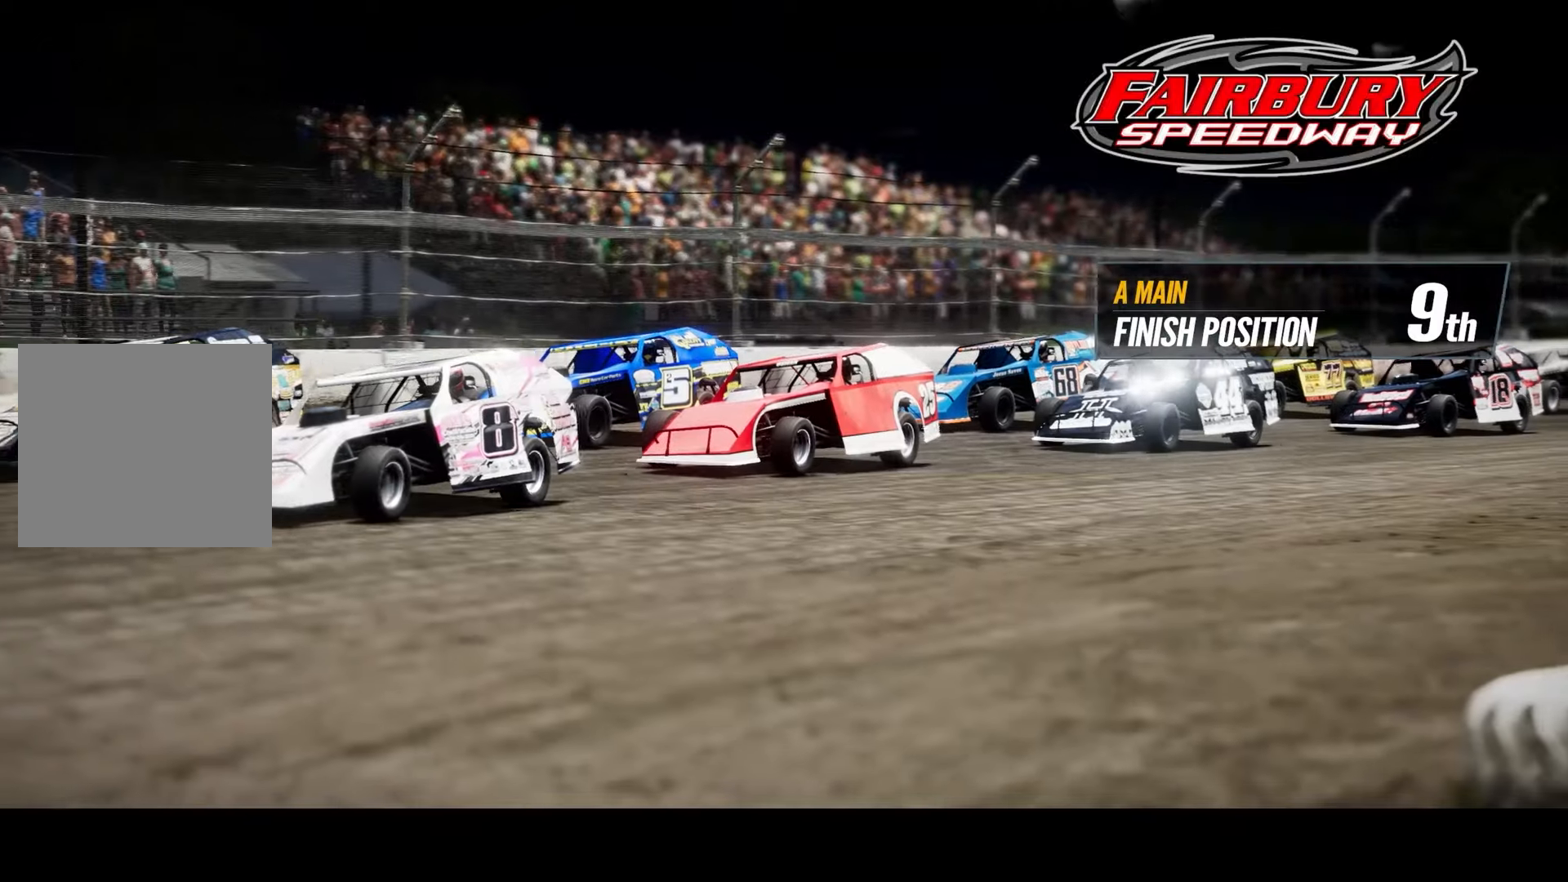
{"buttons": [], "left_stick": "center", "right_stick": "center", "events": []}
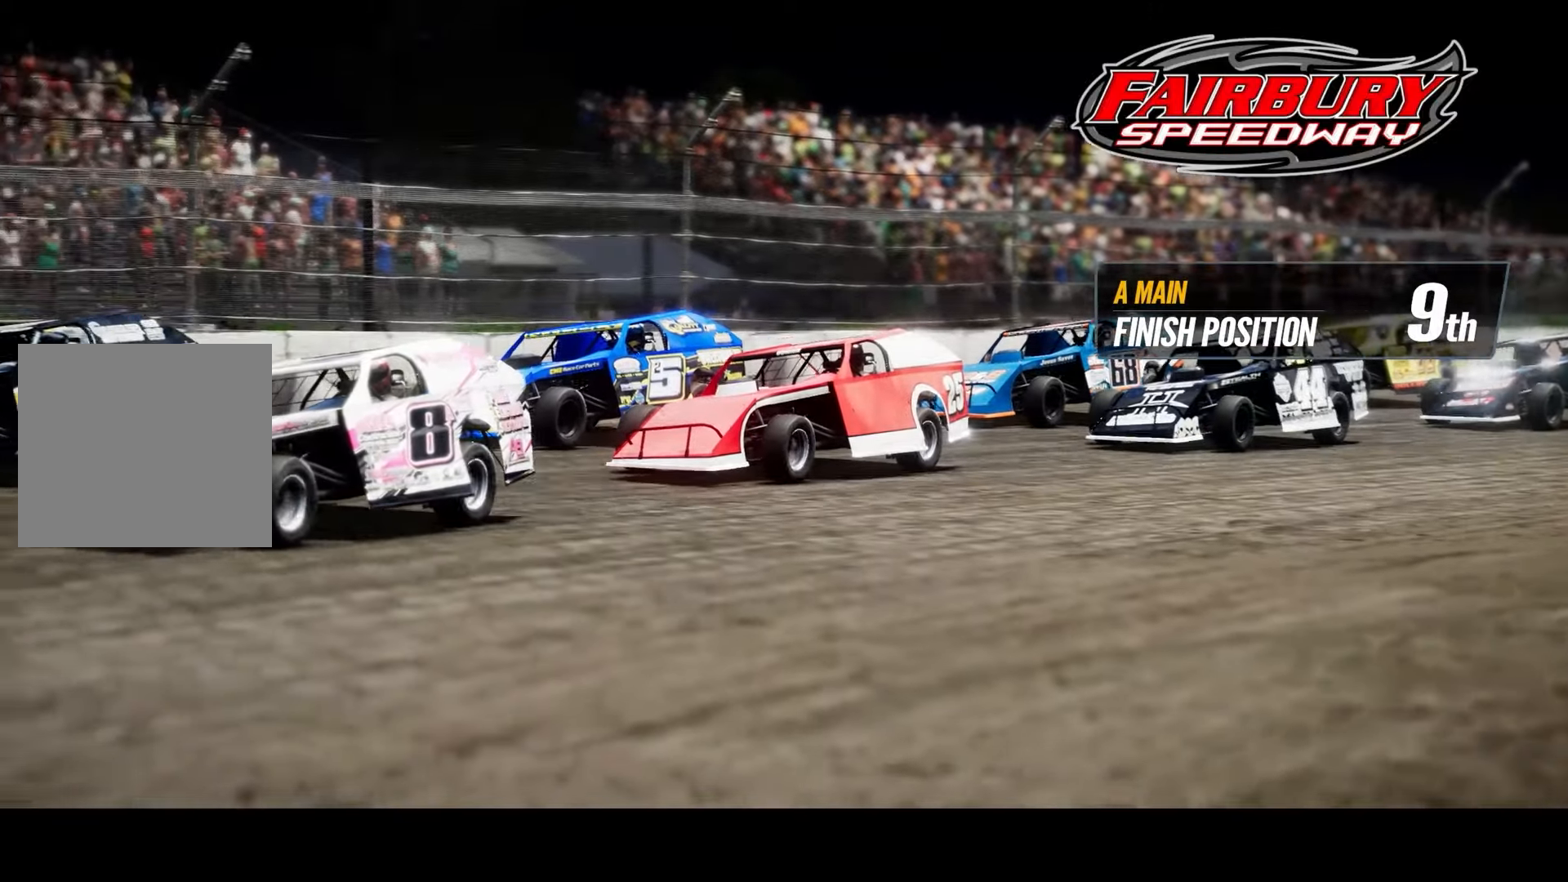
{"buttons": [], "left_stick": "center", "right_stick": "center", "events": []}
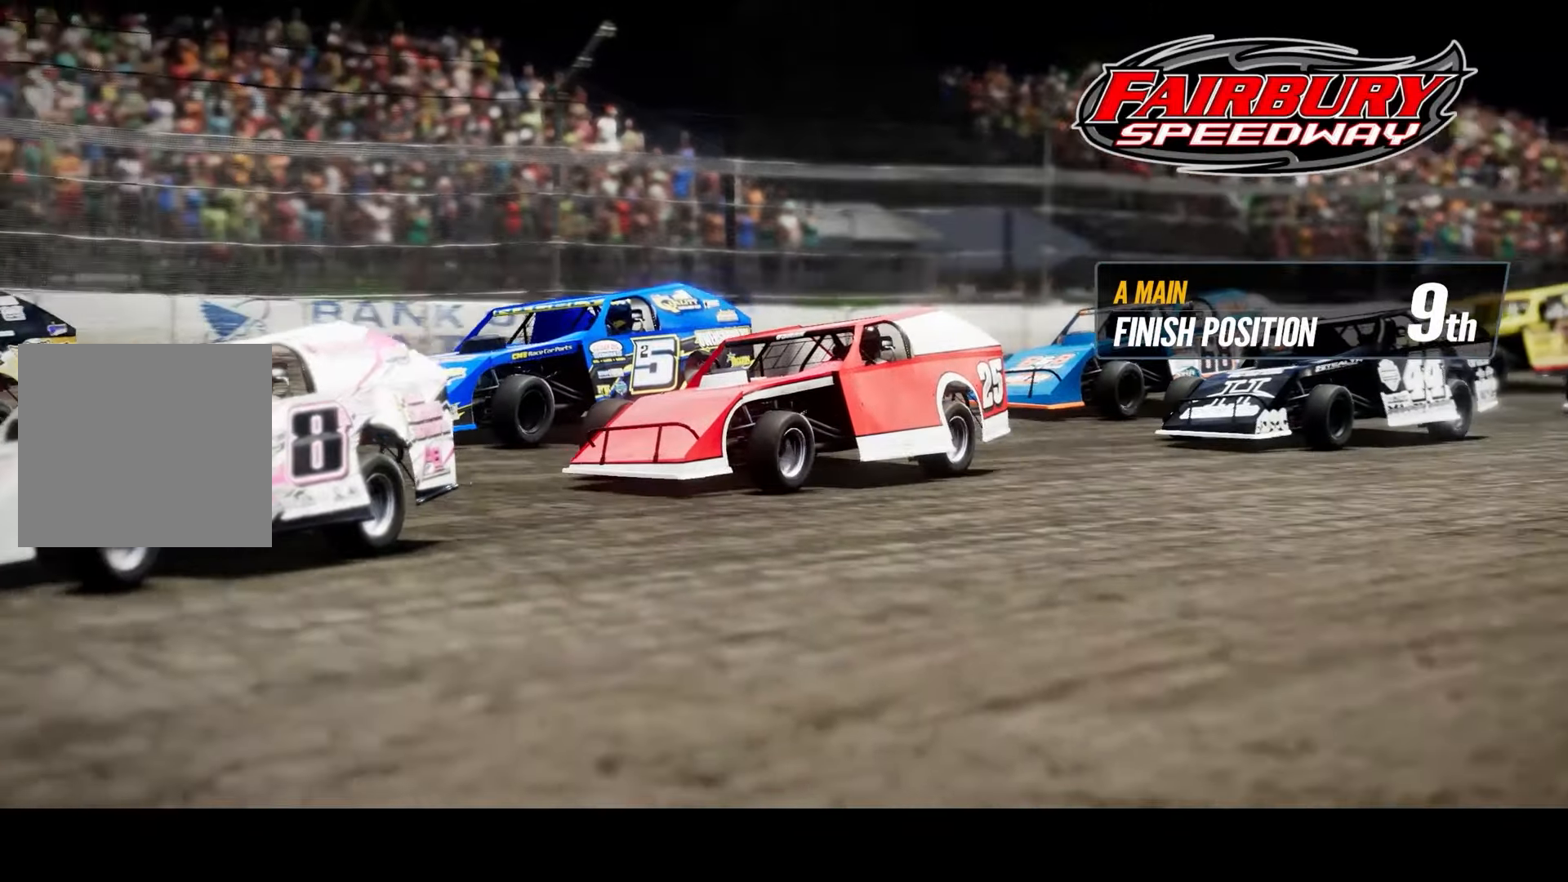
{"buttons": [], "left_stick": "center", "right_stick": "center", "events": []}
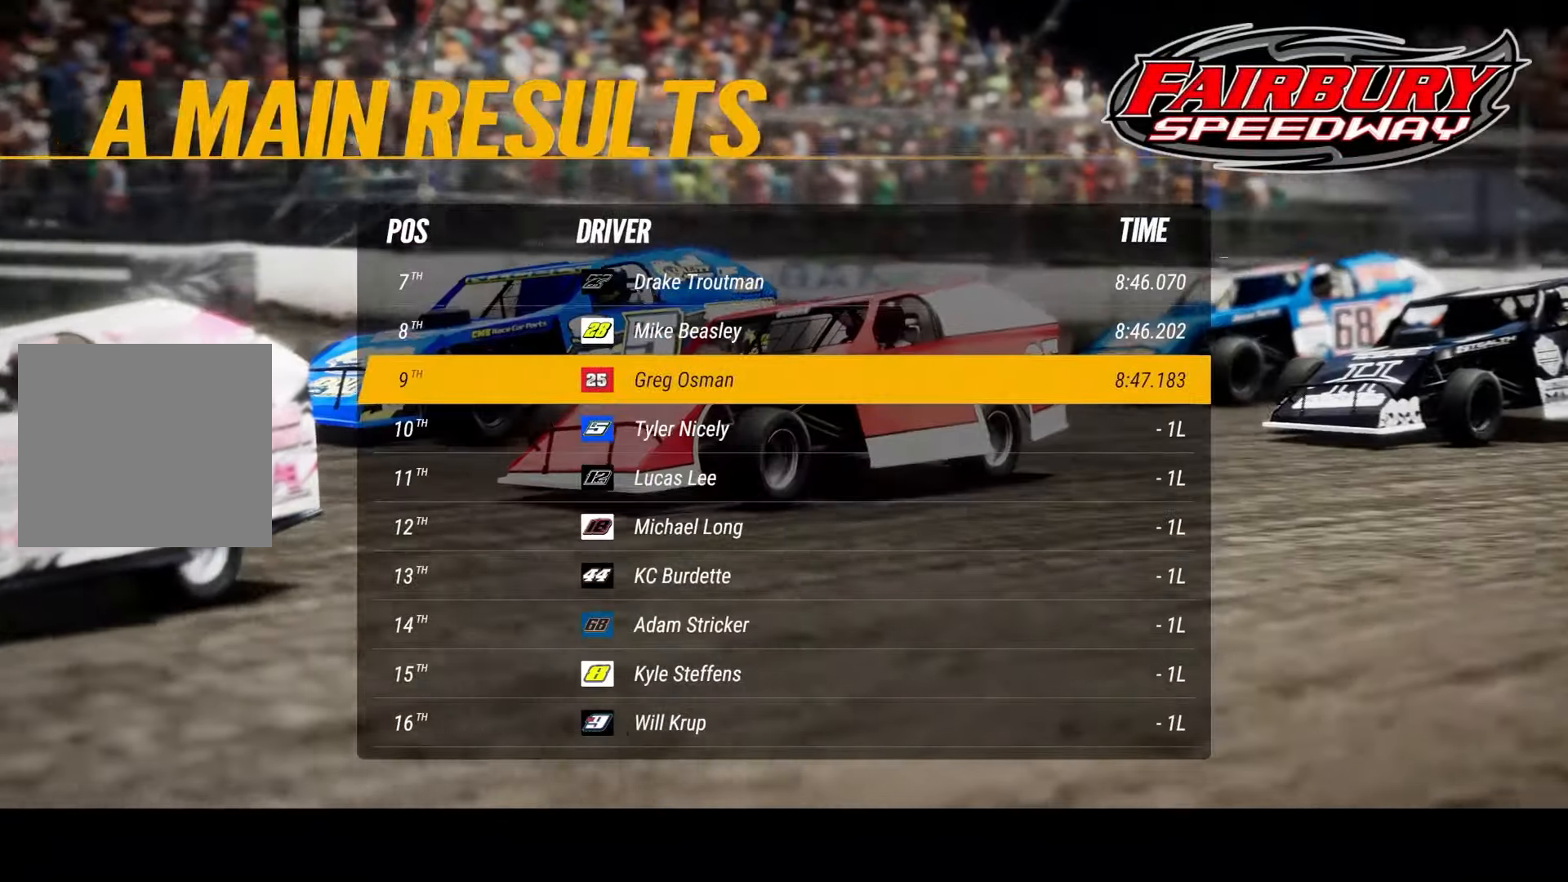
{"buttons": [], "left_stick": "center", "right_stick": "center", "events": []}
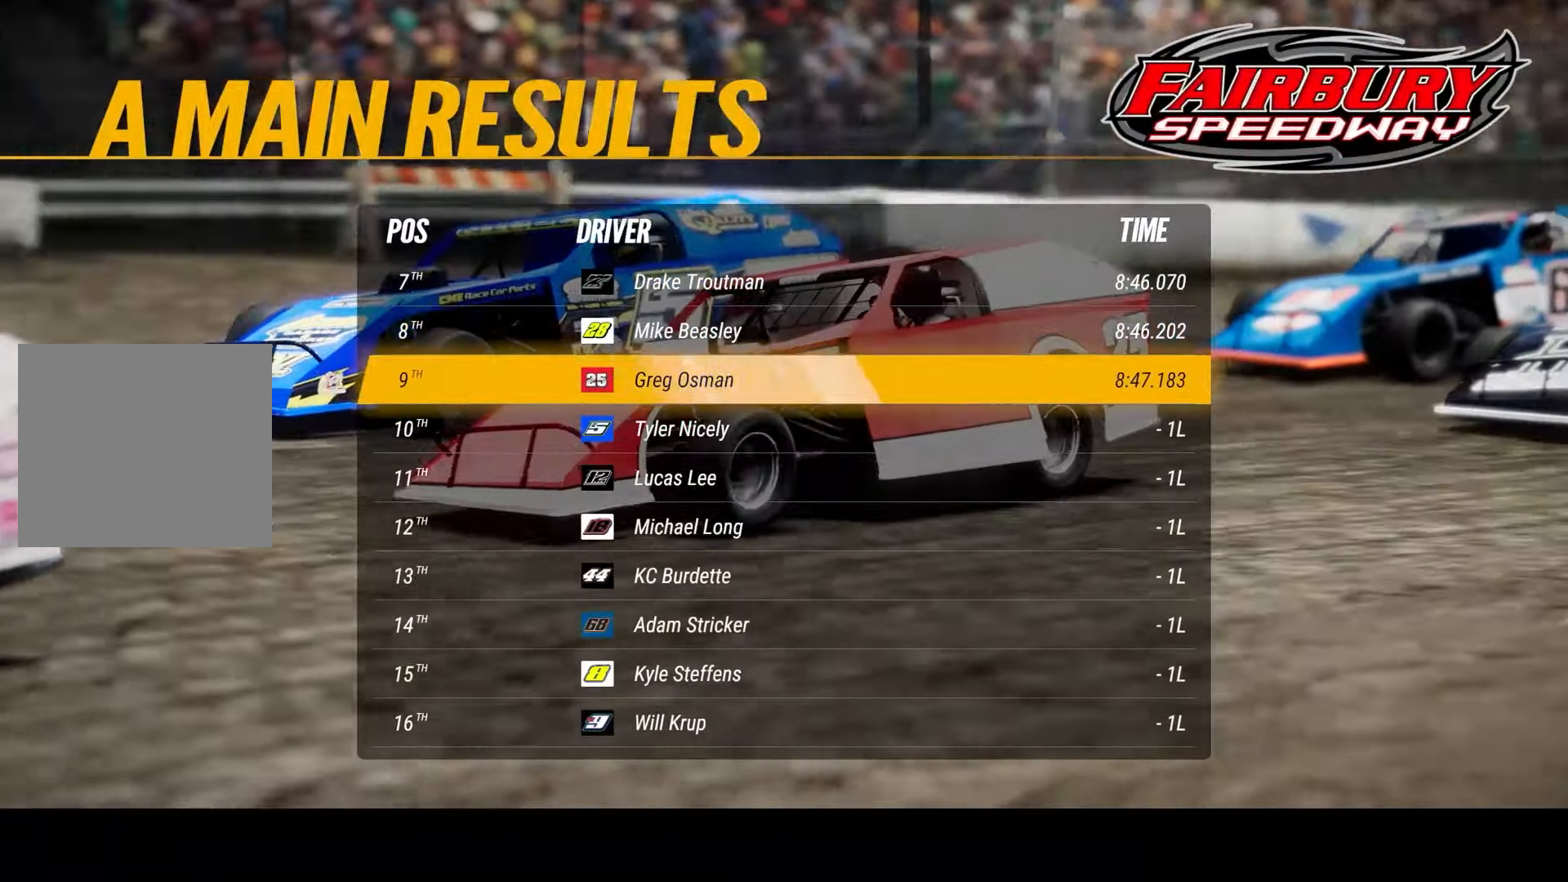
{"buttons": [], "left_stick": "center", "right_stick": "center", "events": []}
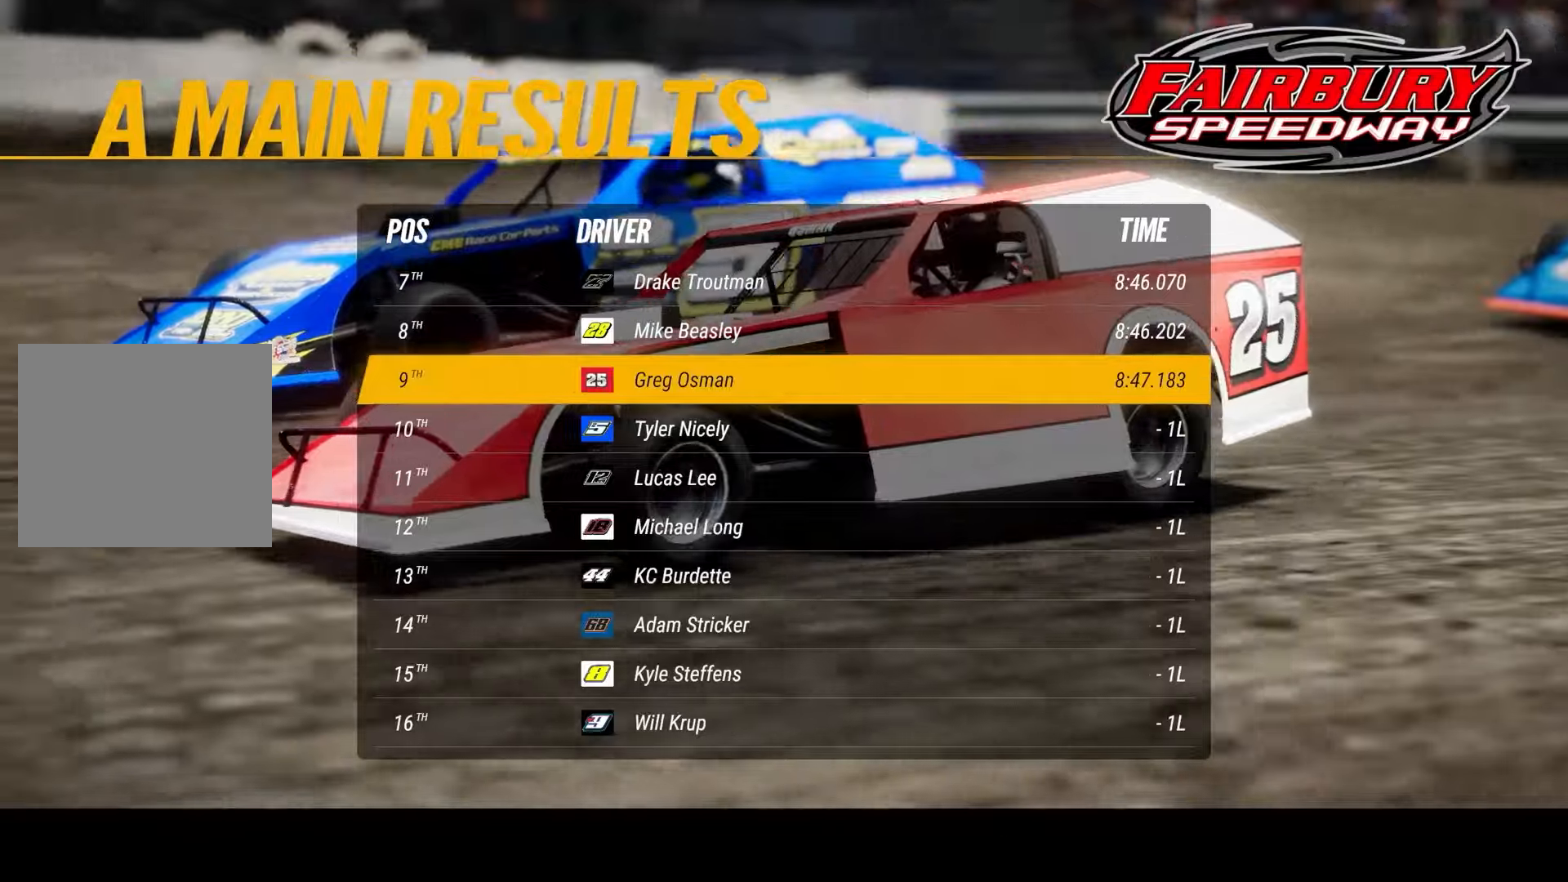
{"buttons": [], "left_stick": "center", "right_stick": "center", "events": []}
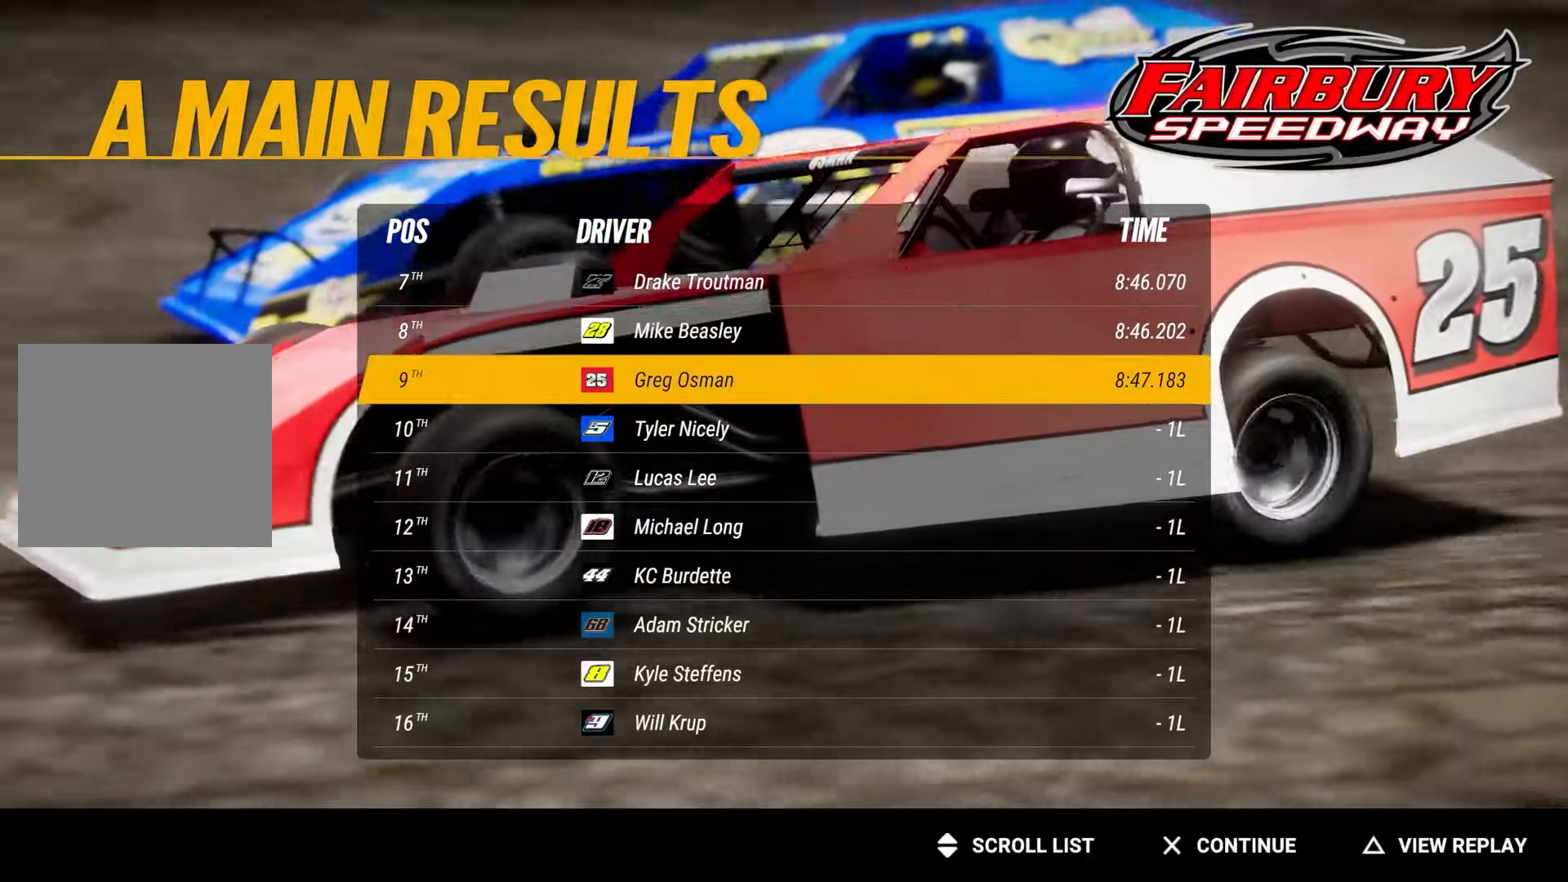
{"buttons": ["DPAD_UP"], "left_stick": "center", "right_stick": "center", "events": [[417, "DPAD_UP", "down"]]}
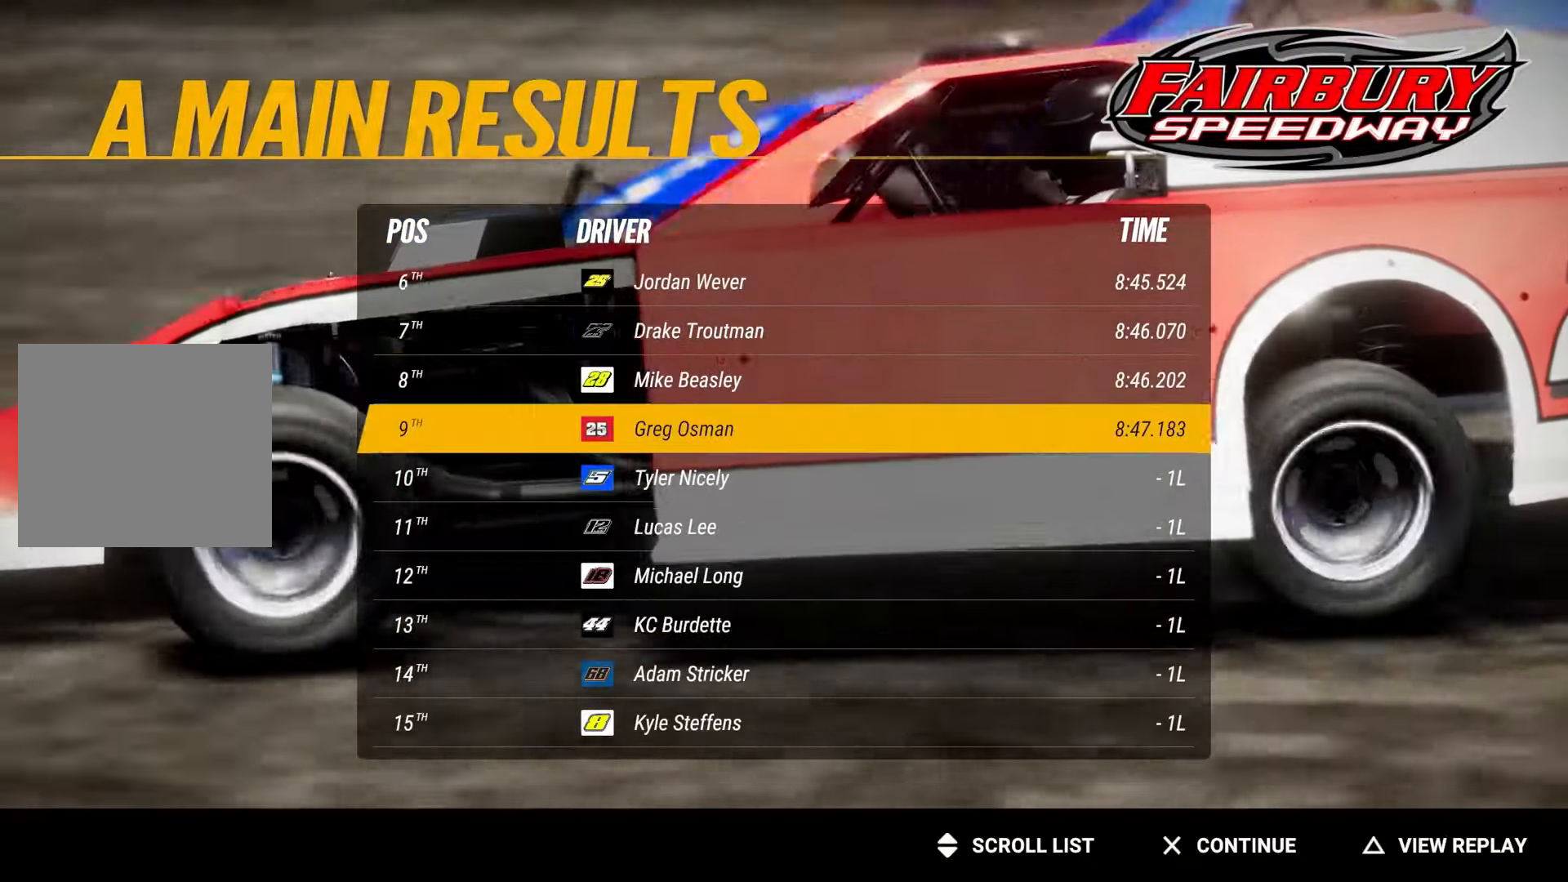
{"buttons": ["DPAD_UP"], "left_stick": "center", "right_stick": "center", "events": []}
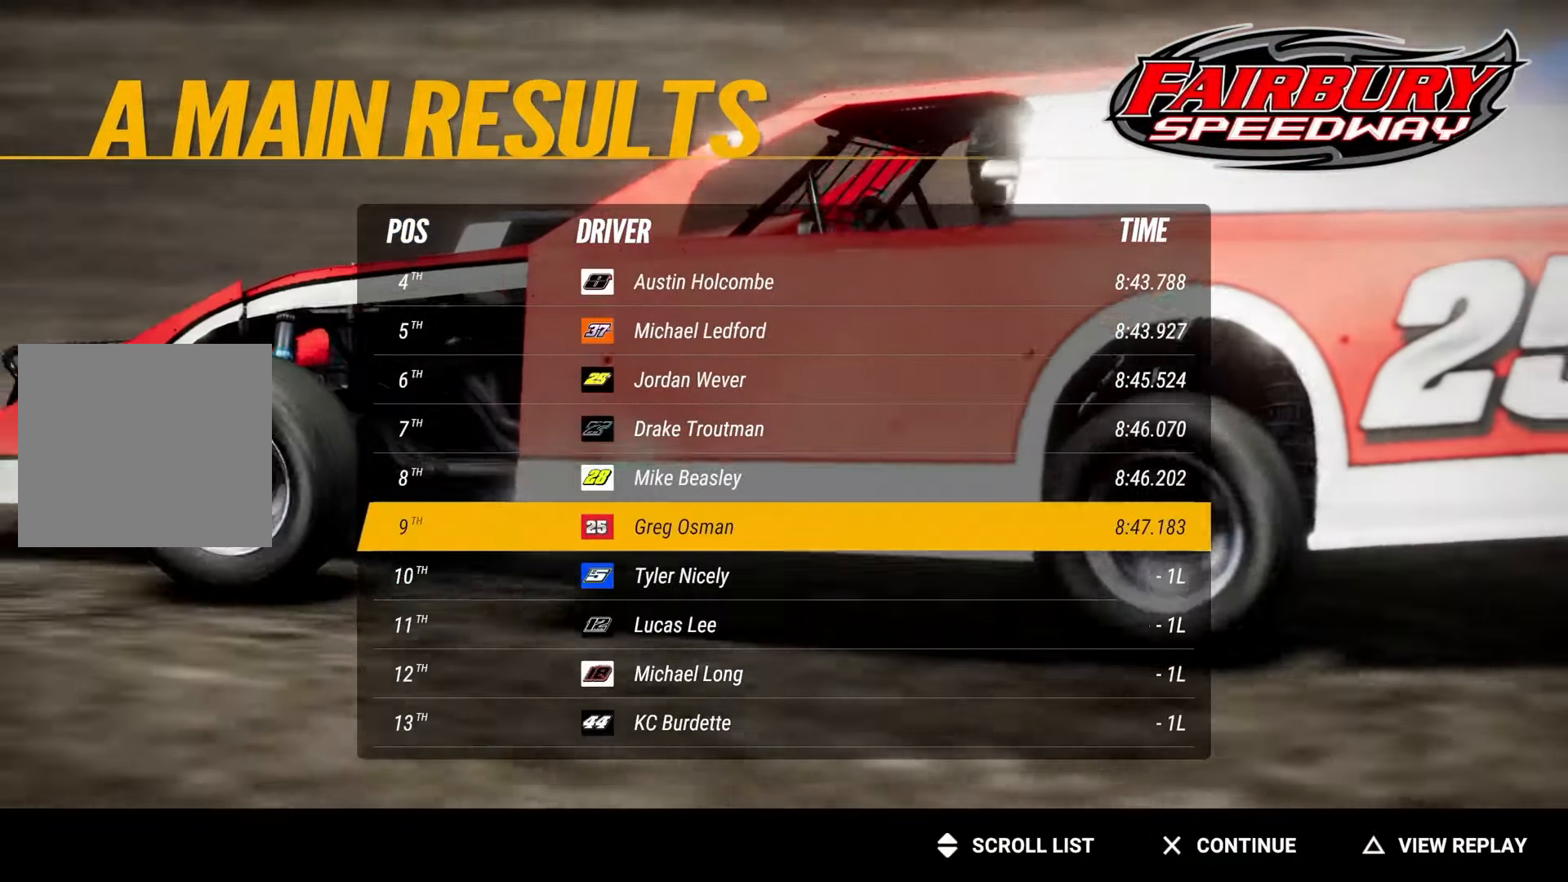
{"buttons": ["DPAD_UP"], "left_stick": "center", "right_stick": "center", "events": []}
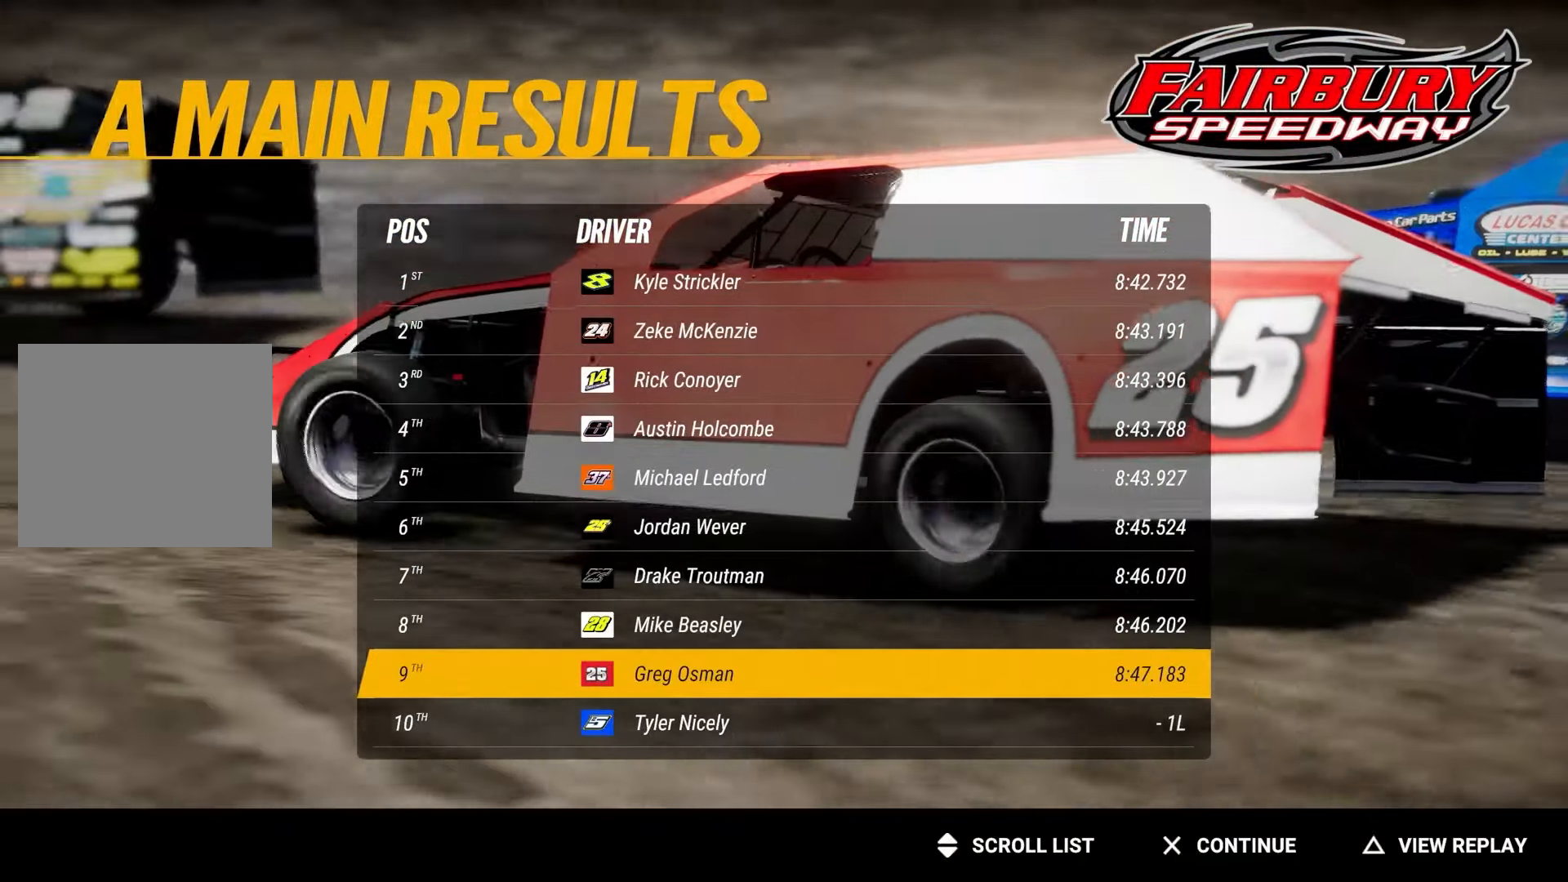
{"buttons": [], "left_stick": "center", "right_stick": "center", "events": [[434, "DPAD_UP", "up"]]}
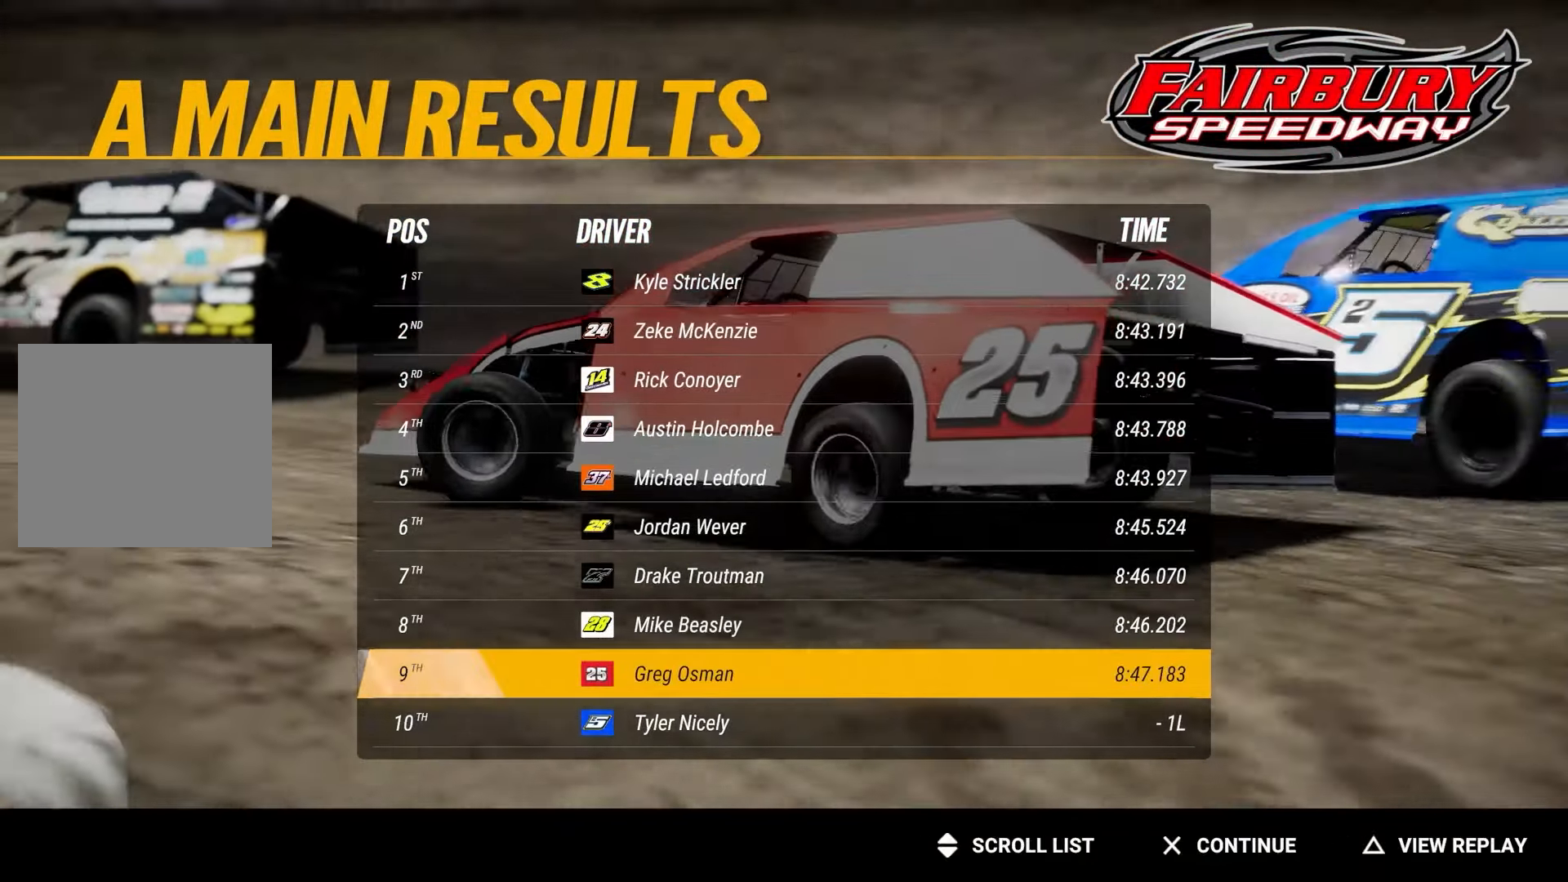
{"buttons": [], "left_stick": "center", "right_stick": "center", "events": []}
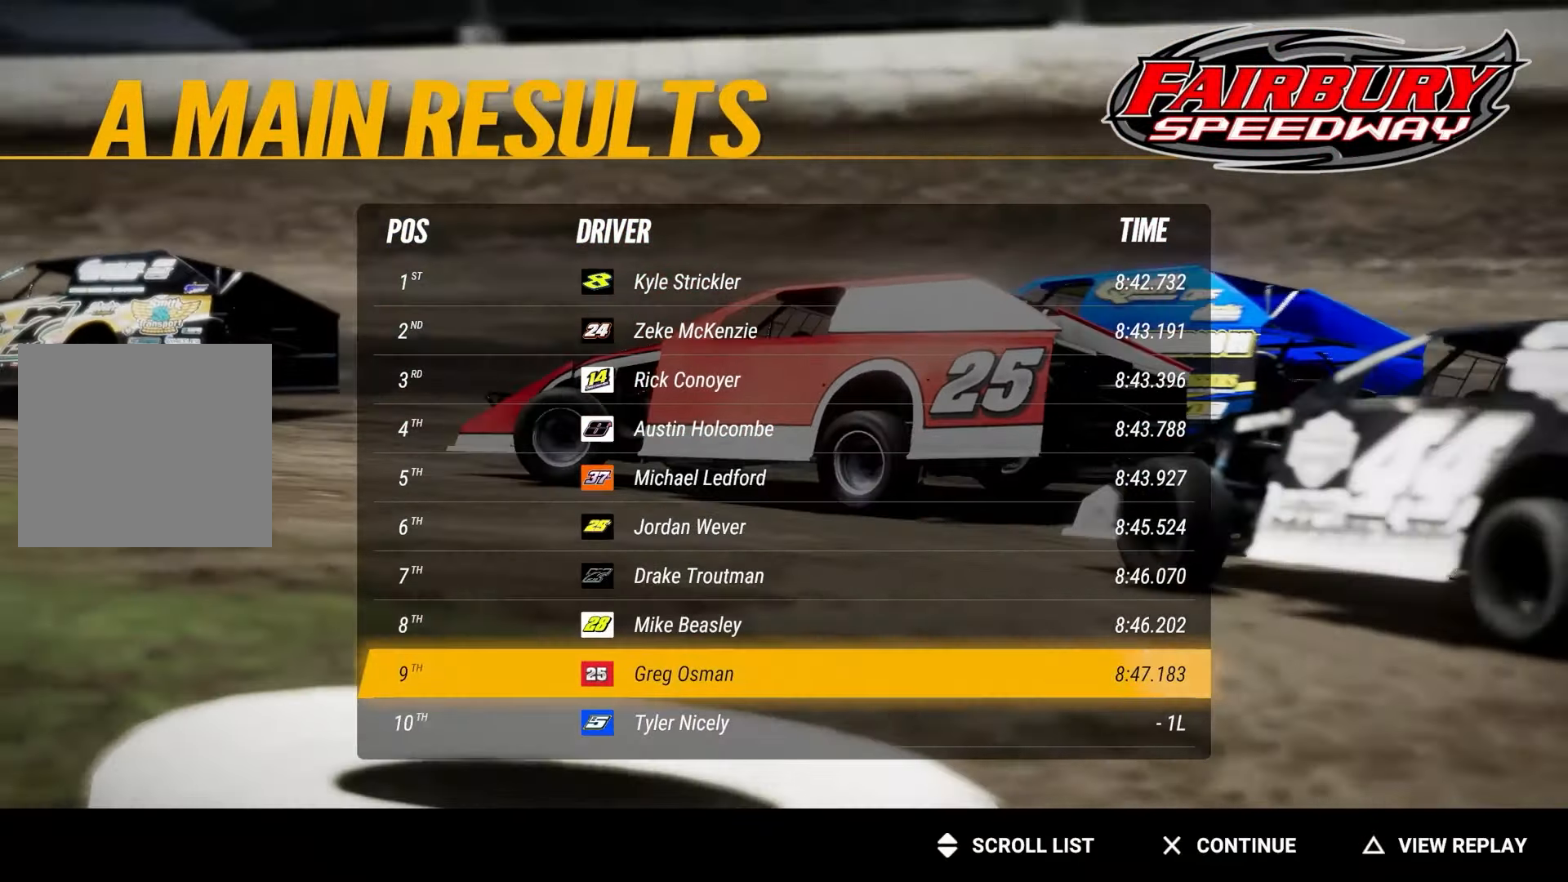
{"buttons": [], "left_stick": "center", "right_stick": "center", "events": []}
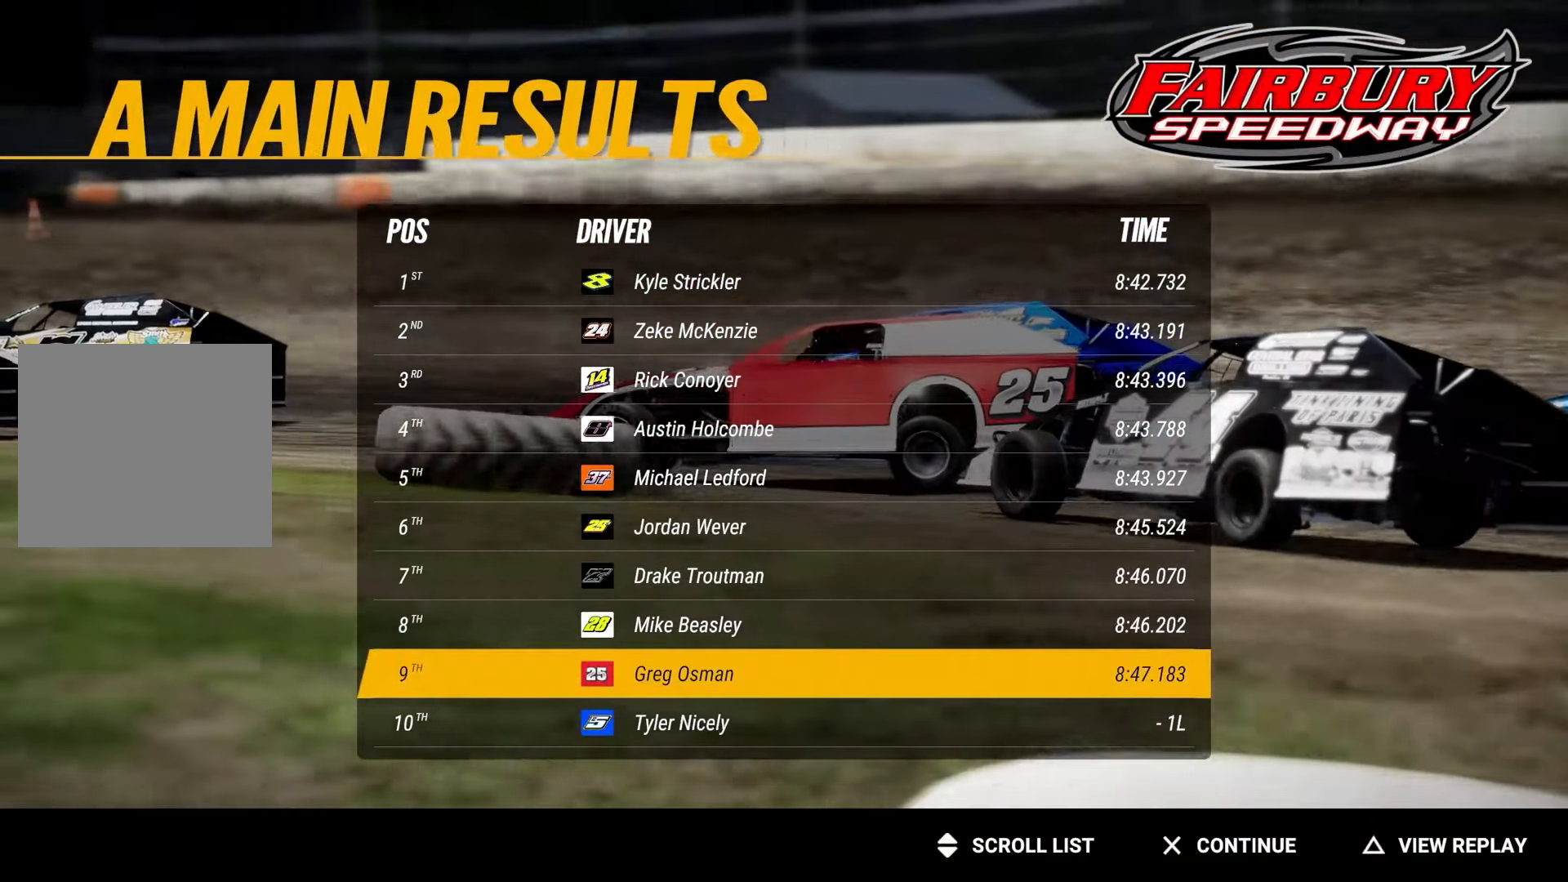
{"buttons": [], "left_stick": "center", "right_stick": "center", "events": []}
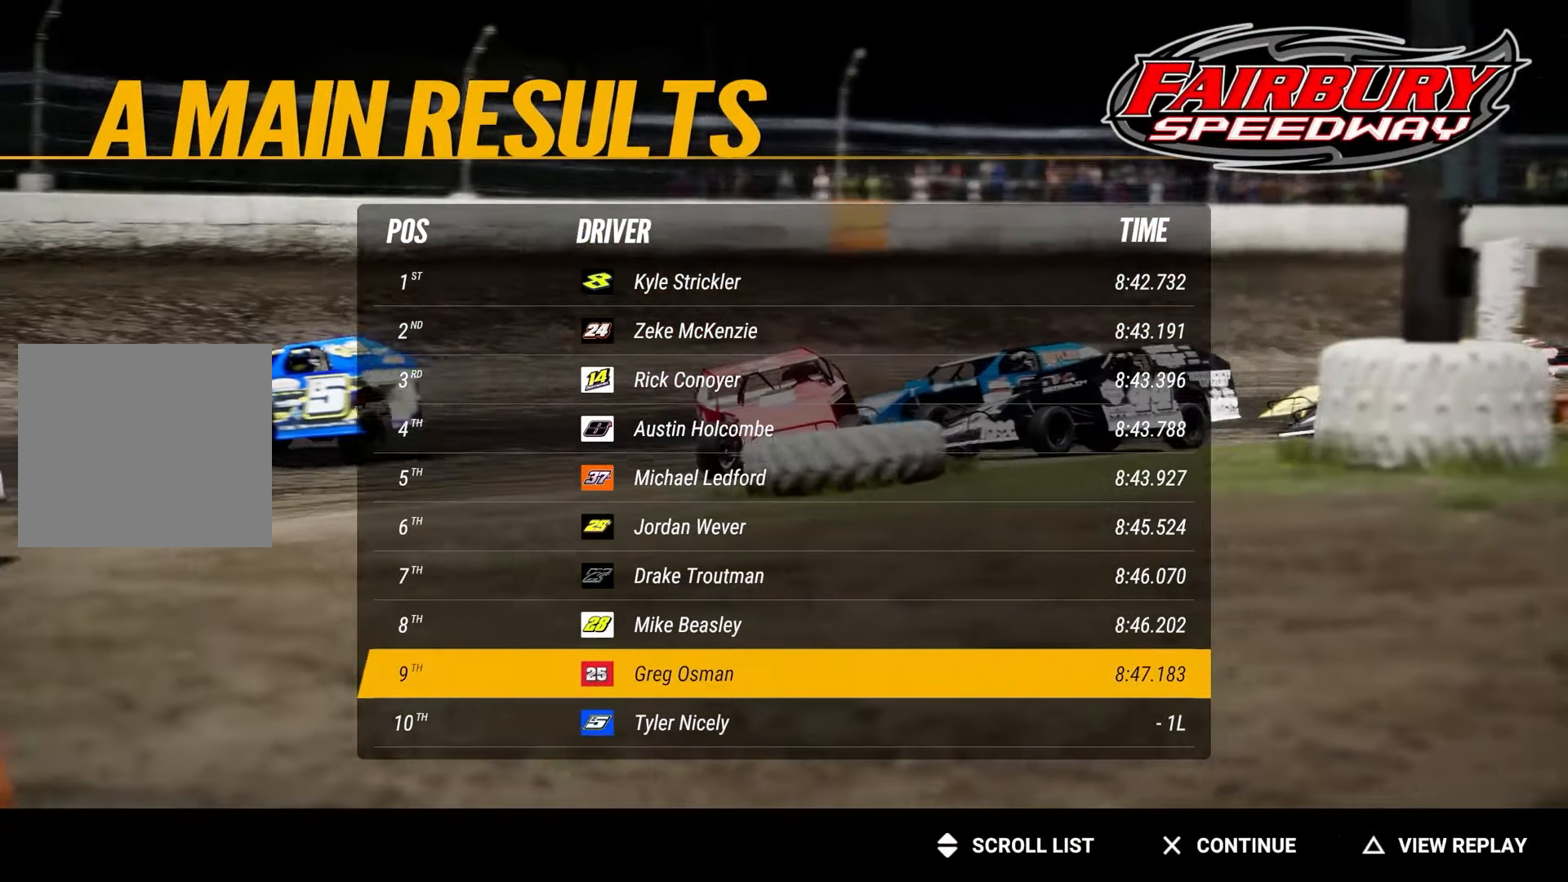
{"buttons": [], "left_stick": "center", "right_stick": "center", "events": [[201, "left_stick", "up"], [284, "left_stick", "center"]]}
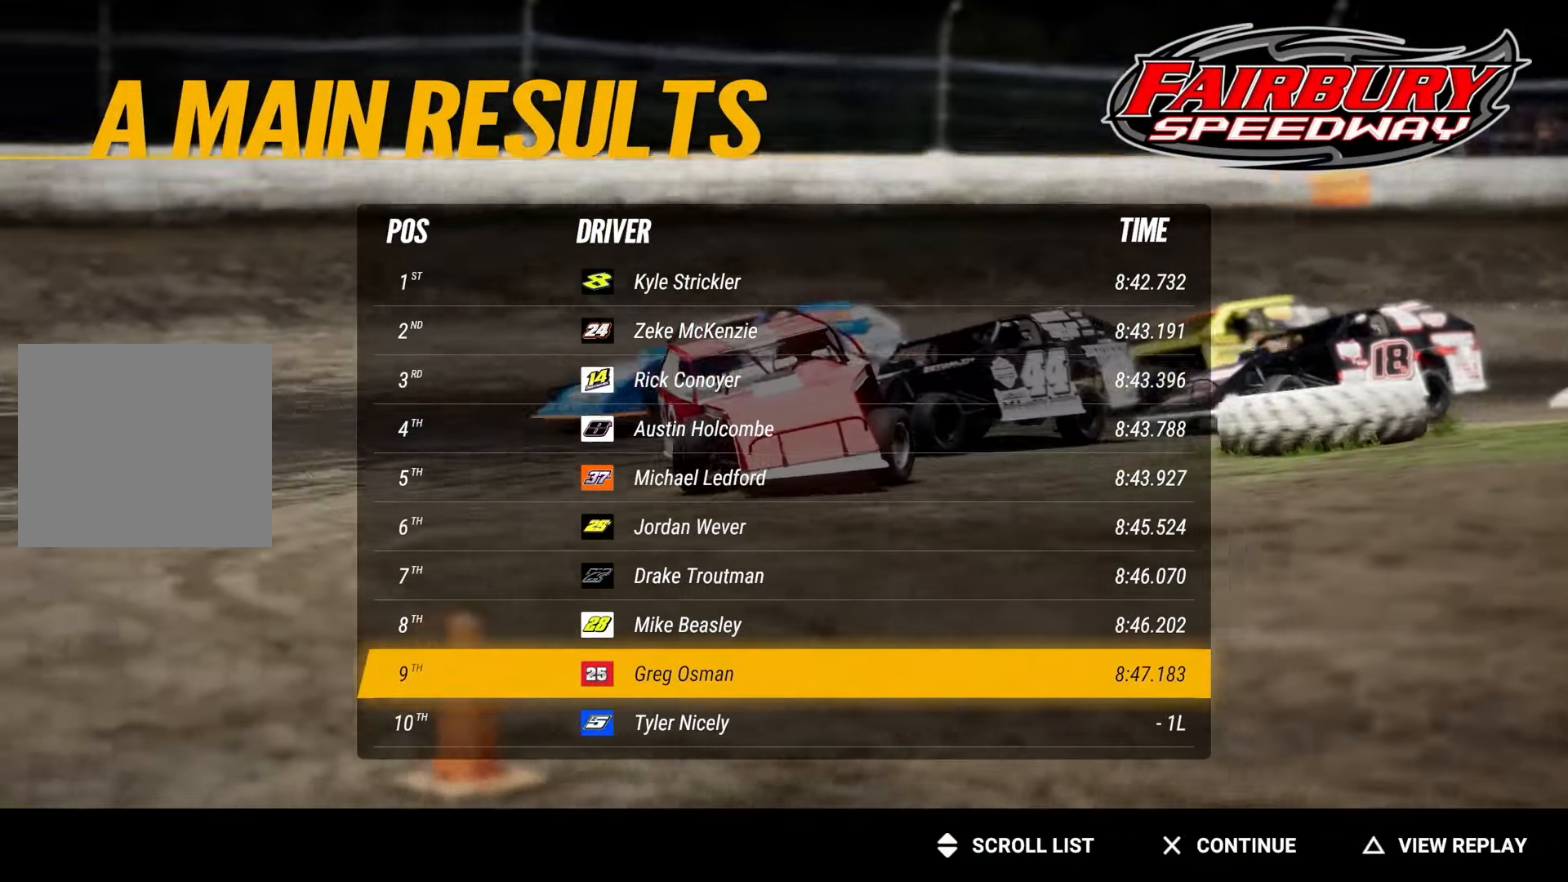
{"buttons": [], "left_stick": "center", "right_stick": "center", "events": []}